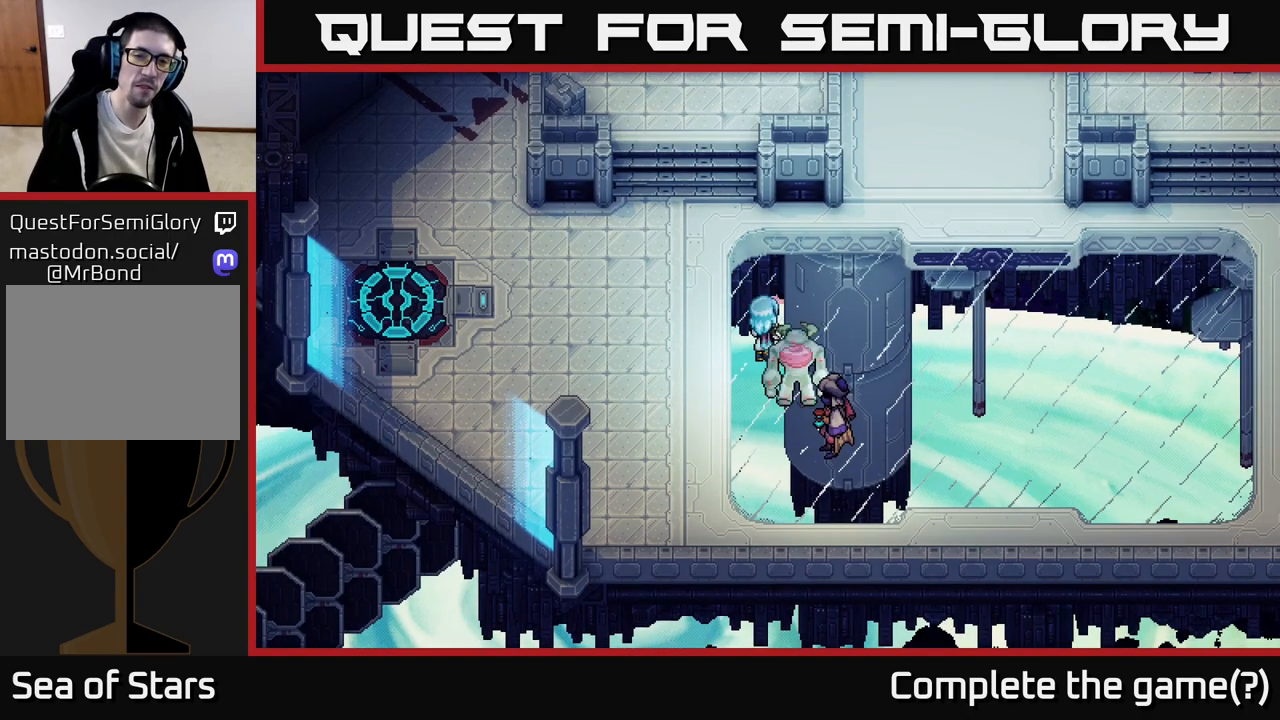
Gameplay with a controller (Xbox layout); each line is a JSON object with the inputs held at the frame after it. "events" lists button and stick changes between this image and that frame as [ms after this image, input, new state], when the widget could be followed in between. Not read: right_stick.
{"buttons": [], "left_stick": "center", "events": [[17, "Y", "down"], [67, "Y", "up"]]}
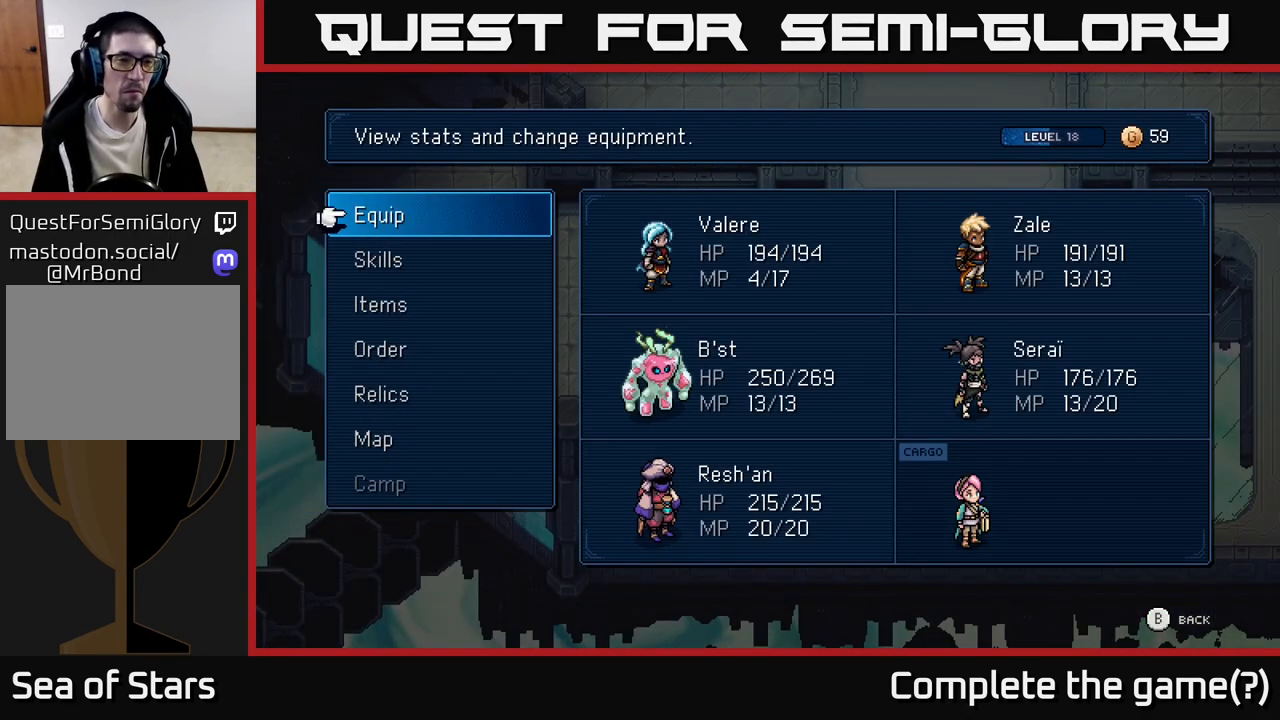
{"buttons": [], "left_stick": "center", "events": [[367, "DPAD_DOWN", "down"], [450, "DPAD_DOWN", "up"]]}
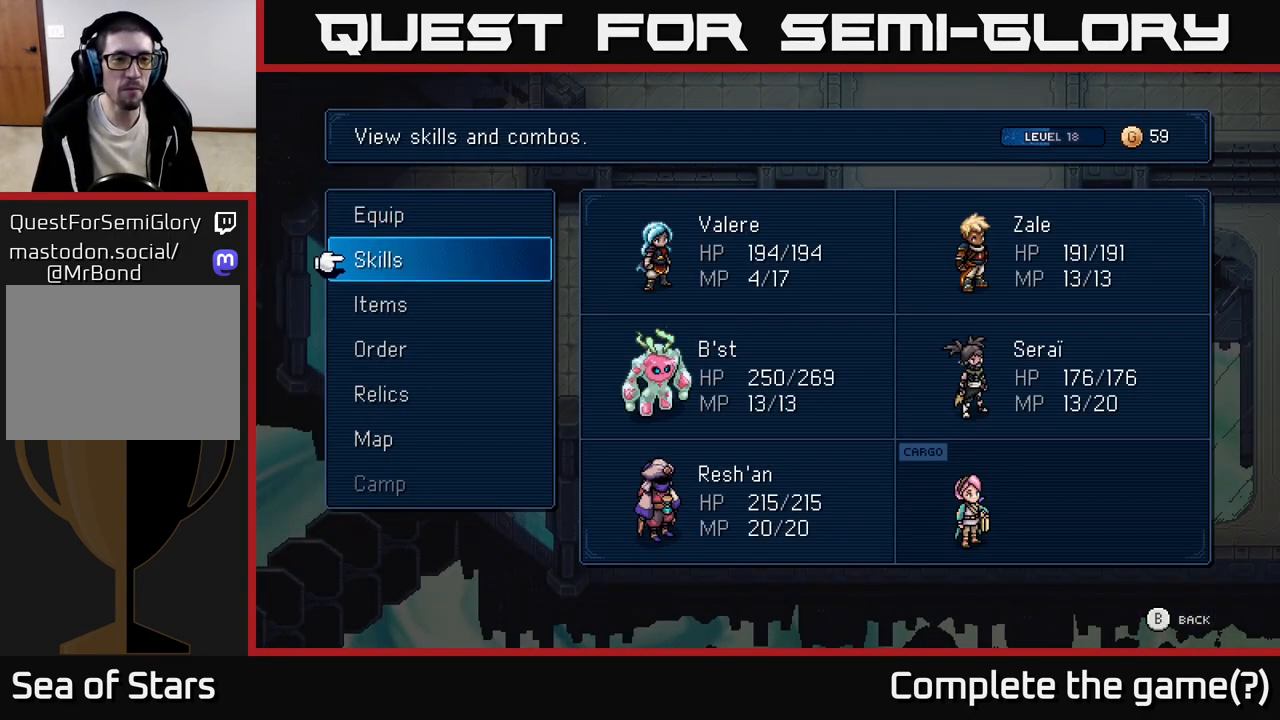
{"buttons": [], "left_stick": "center", "events": [[83, "DPAD_DOWN", "down"], [133, "DPAD_DOWN", "up"], [233, "DPAD_DOWN", "down"], [300, "A", "down"], [300, "DPAD_DOWN", "up"], [400, "A", "up"]]}
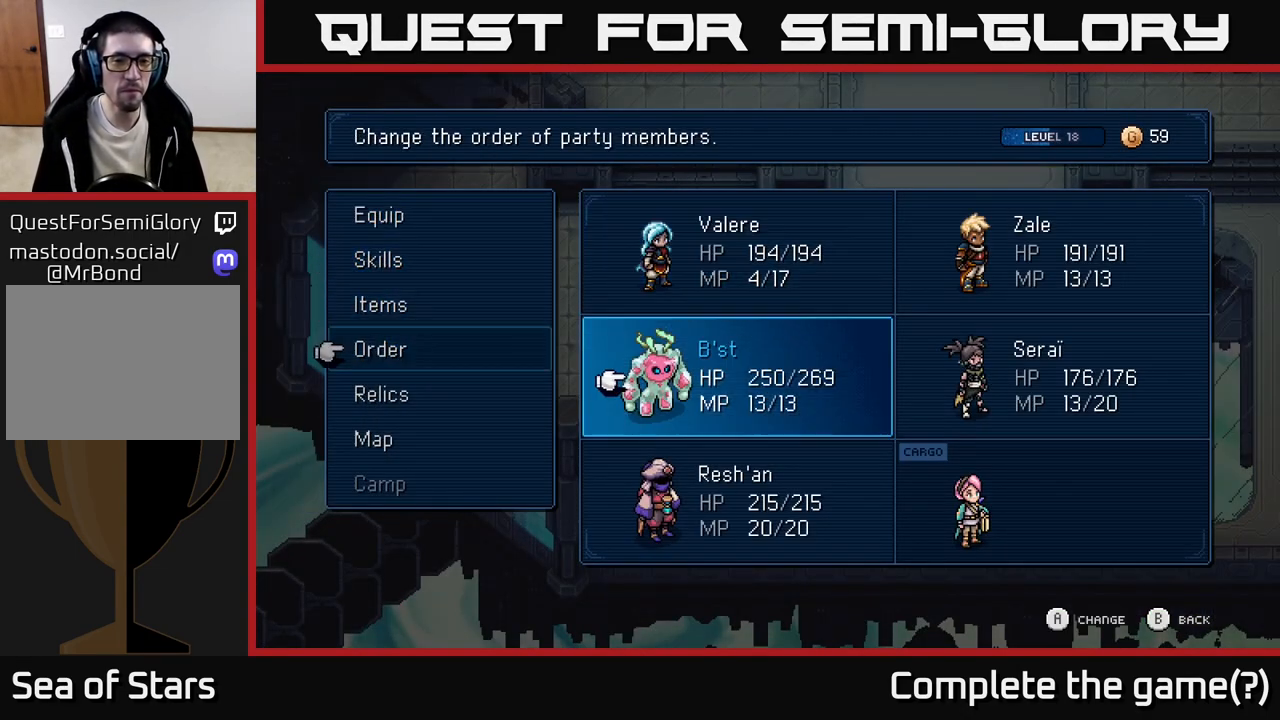
{"buttons": [], "left_stick": "center", "events": [[17, "DPAD_DOWN", "down"], [117, "A", "down"], [117, "DPAD_DOWN", "up"], [200, "A", "up"], [233, "DPAD_DOWN", "down"], [300, "A", "down"], [350, "DPAD_DOWN", "up"], [383, "A", "up"]]}
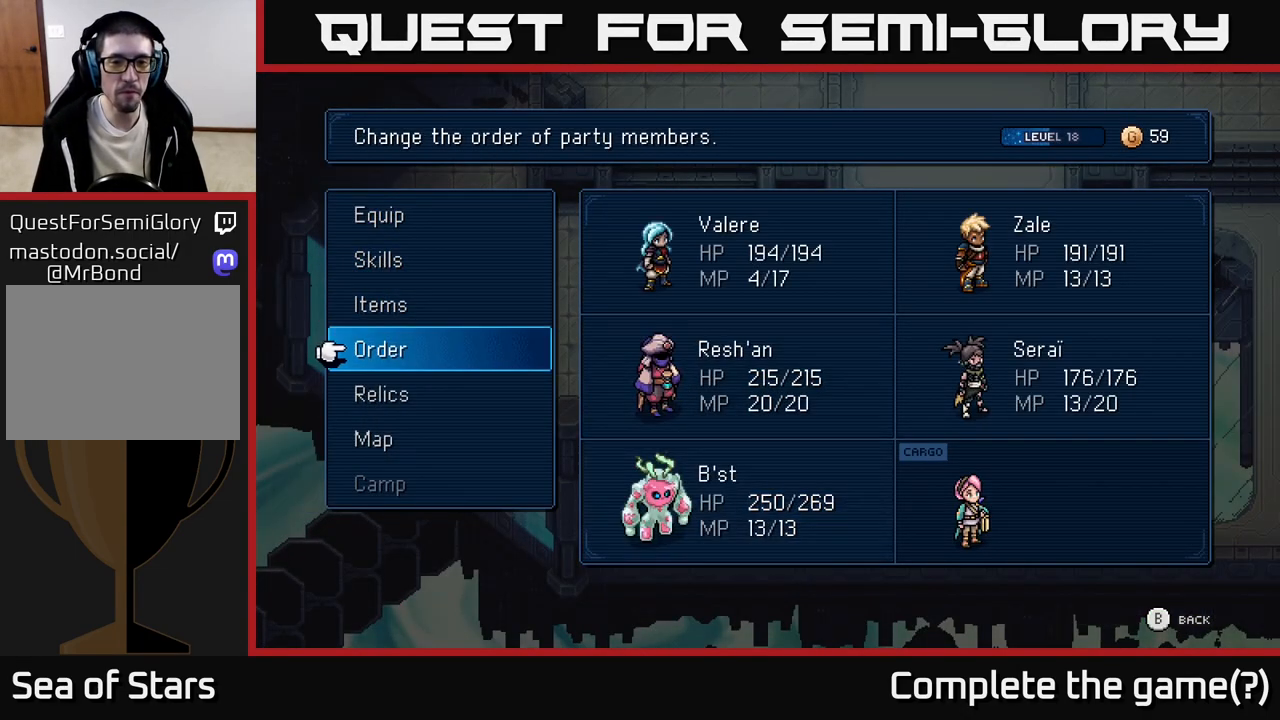
{"buttons": [], "left_stick": "center", "events": [[33, "DPAD_UP", "down"], [133, "DPAD_UP", "up"]]}
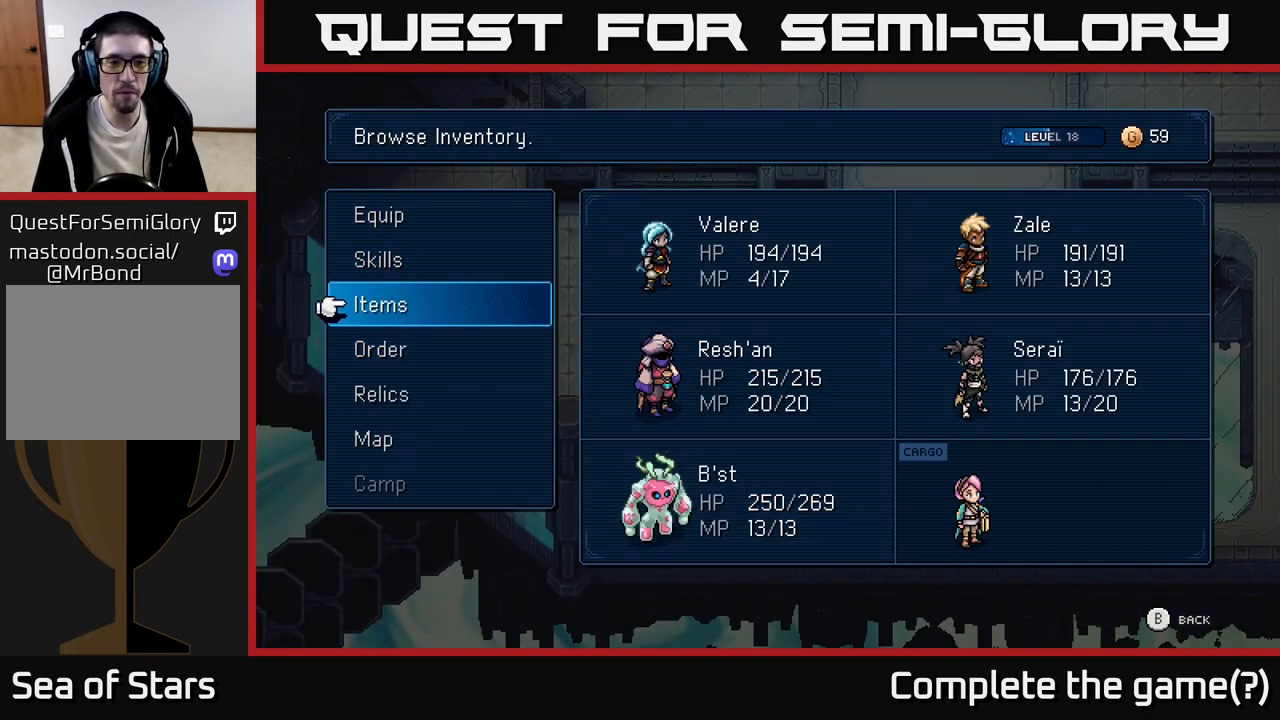
{"buttons": ["DPAD_RIGHT"], "left_stick": "center", "events": [[217, "DPAD_DOWN", "down"], [283, "A", "down"], [300, "DPAD_DOWN", "up"], [350, "A", "up"], [450, "DPAD_RIGHT", "down"]]}
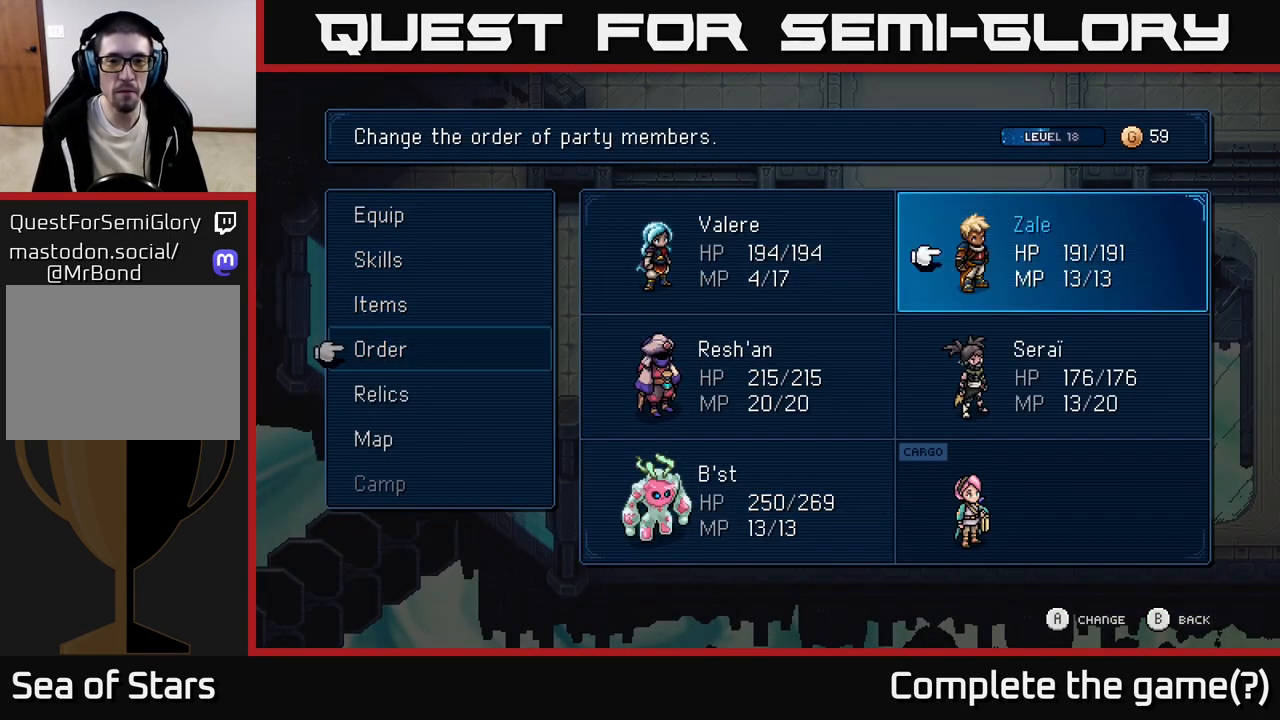
{"buttons": ["A"], "left_stick": "center", "events": [[17, "DPAD_RIGHT", "up"], [167, "DPAD_DOWN", "down"], [267, "DPAD_DOWN", "up"], [367, "DPAD_LEFT", "down"], [467, "DPAD_LEFT", "up"], [483, "A", "down"]]}
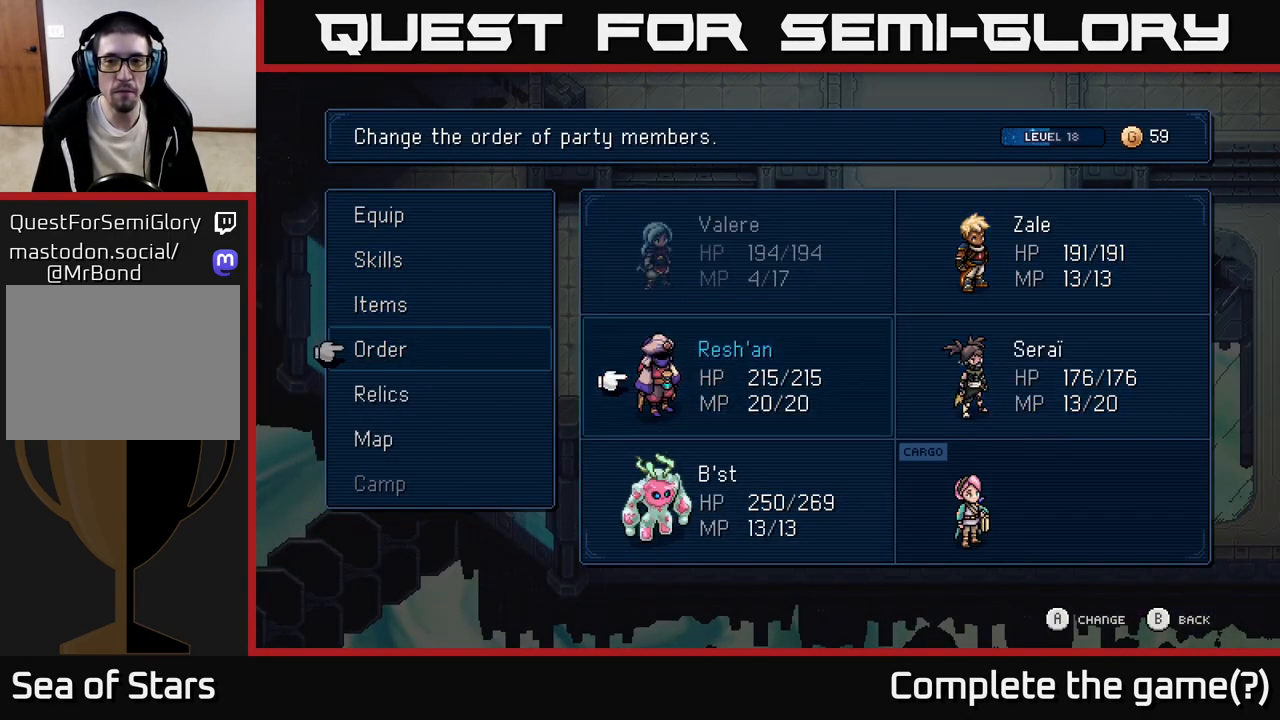
{"buttons": ["A"], "left_stick": "center", "events": [[83, "A", "up"], [167, "DPAD_RIGHT", "down"], [267, "DPAD_RIGHT", "up"], [367, "DPAD_UP", "down"], [450, "A", "down"], [467, "DPAD_UP", "up"]]}
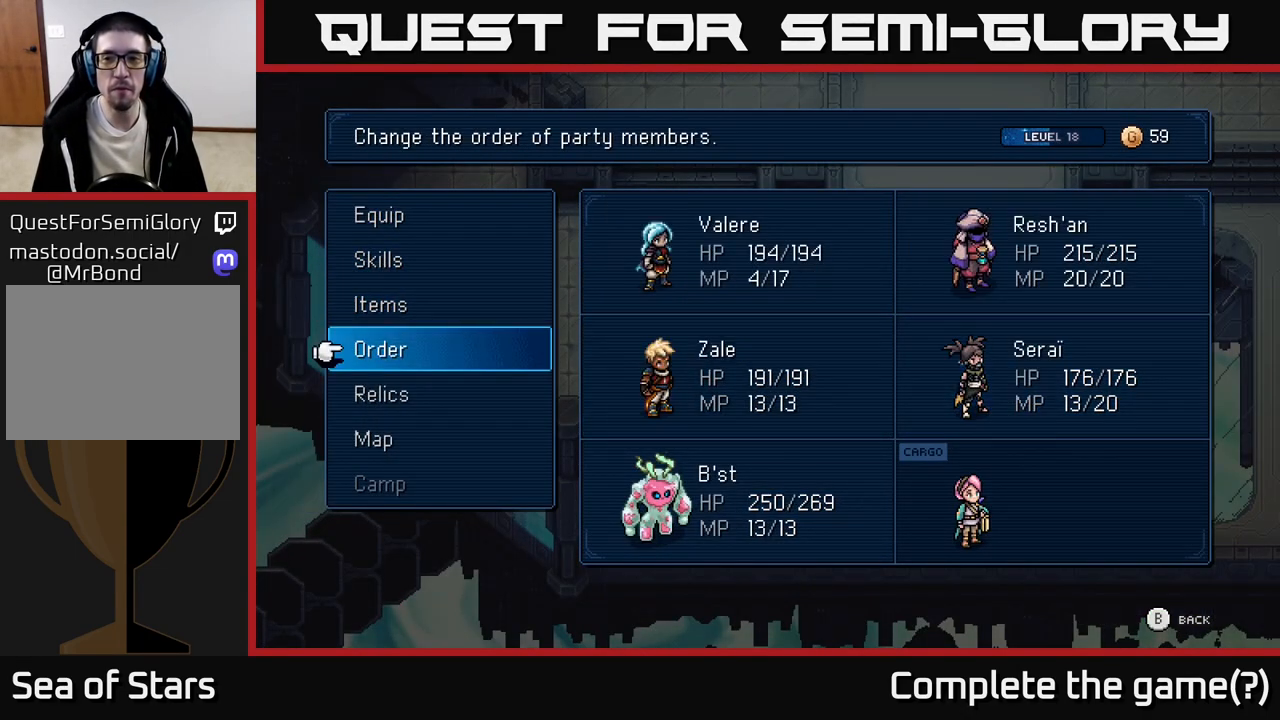
{"buttons": [], "left_stick": "right", "events": [[50, "A", "up"], [133, "B", "down"], [233, "B", "up"], [467, "left_stick", "right"]]}
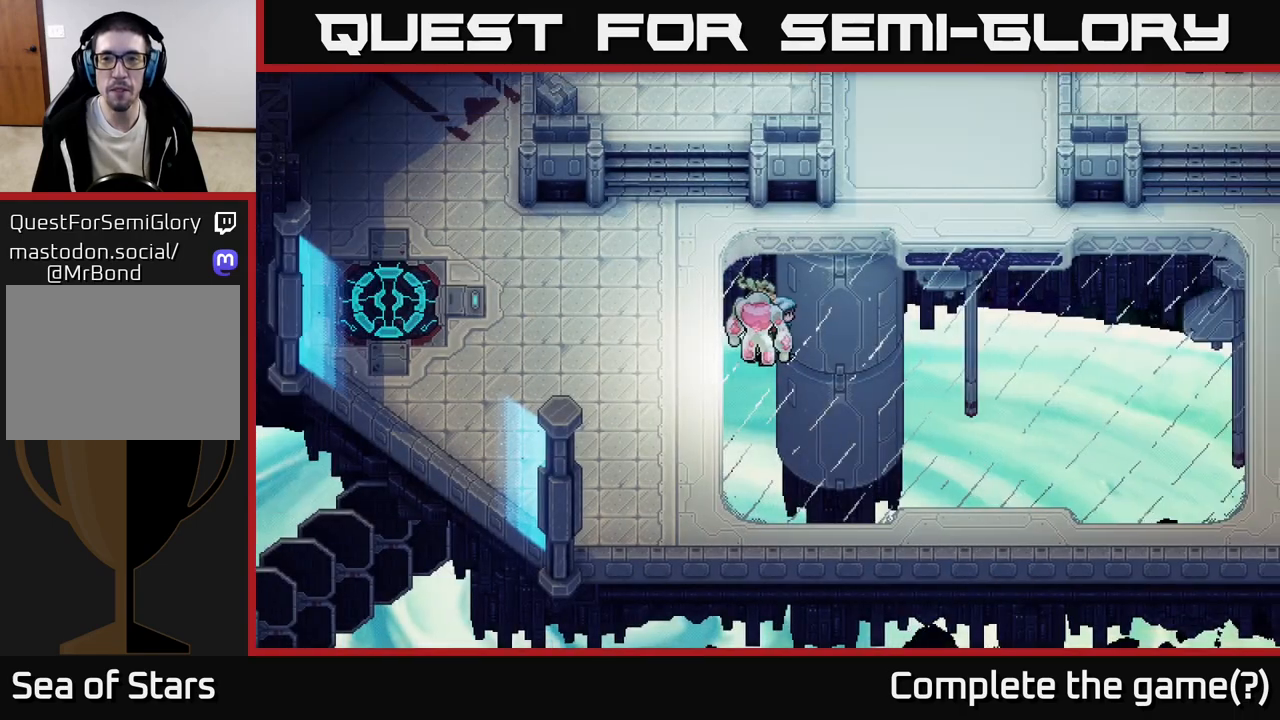
{"buttons": [], "left_stick": "up-right", "events": [[183, "left_stick", "up-right"]]}
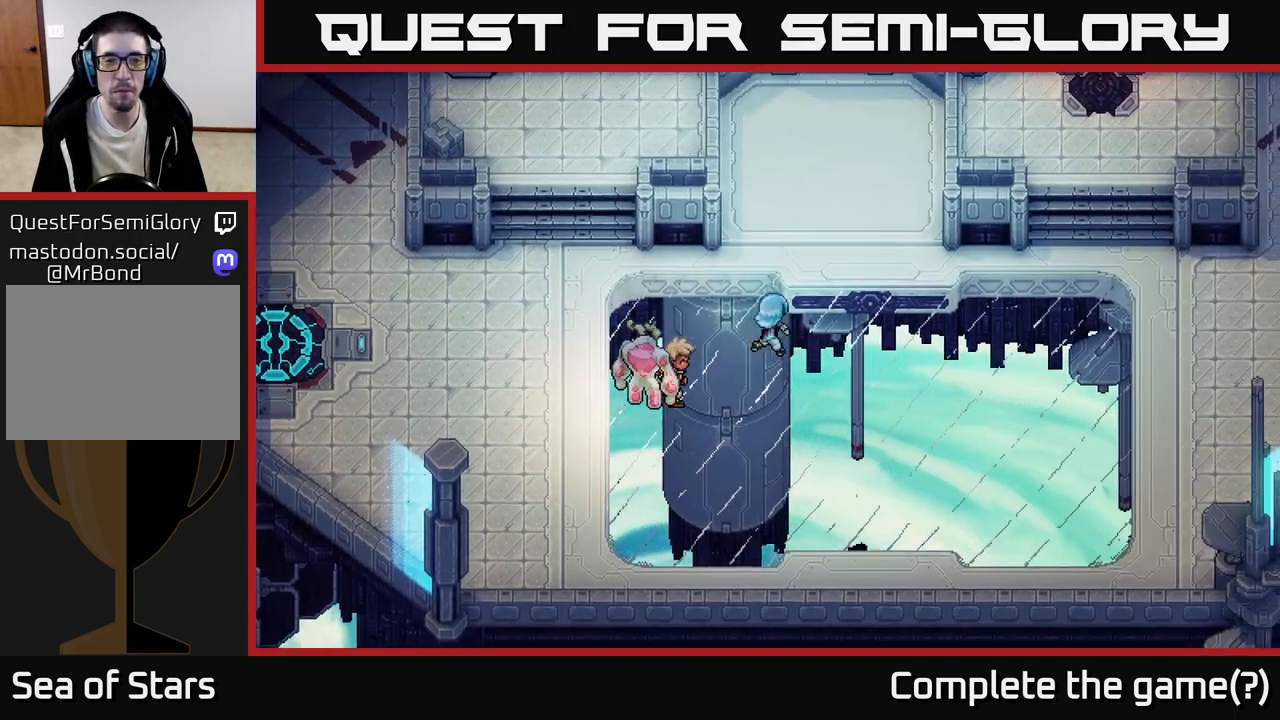
{"buttons": [], "left_stick": "right", "events": [[383, "left_stick", "right"]]}
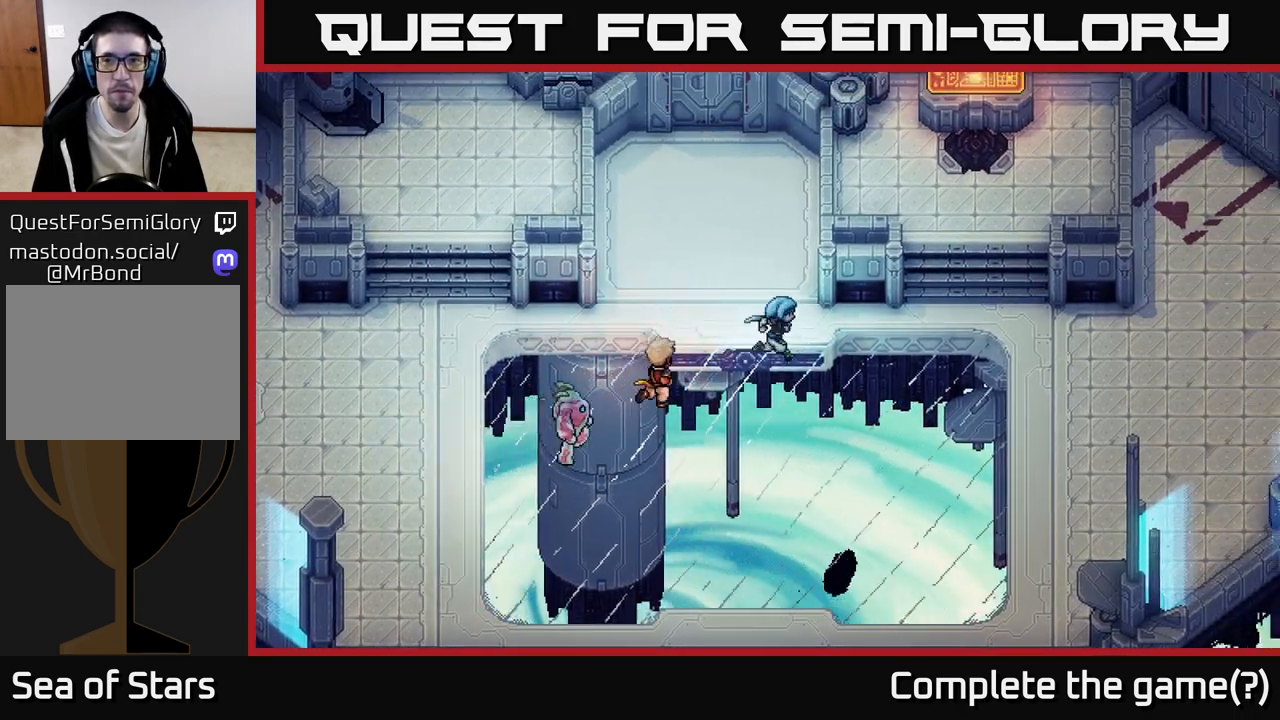
{"buttons": [], "left_stick": "up-right", "events": [[467, "left_stick", "up-right"]]}
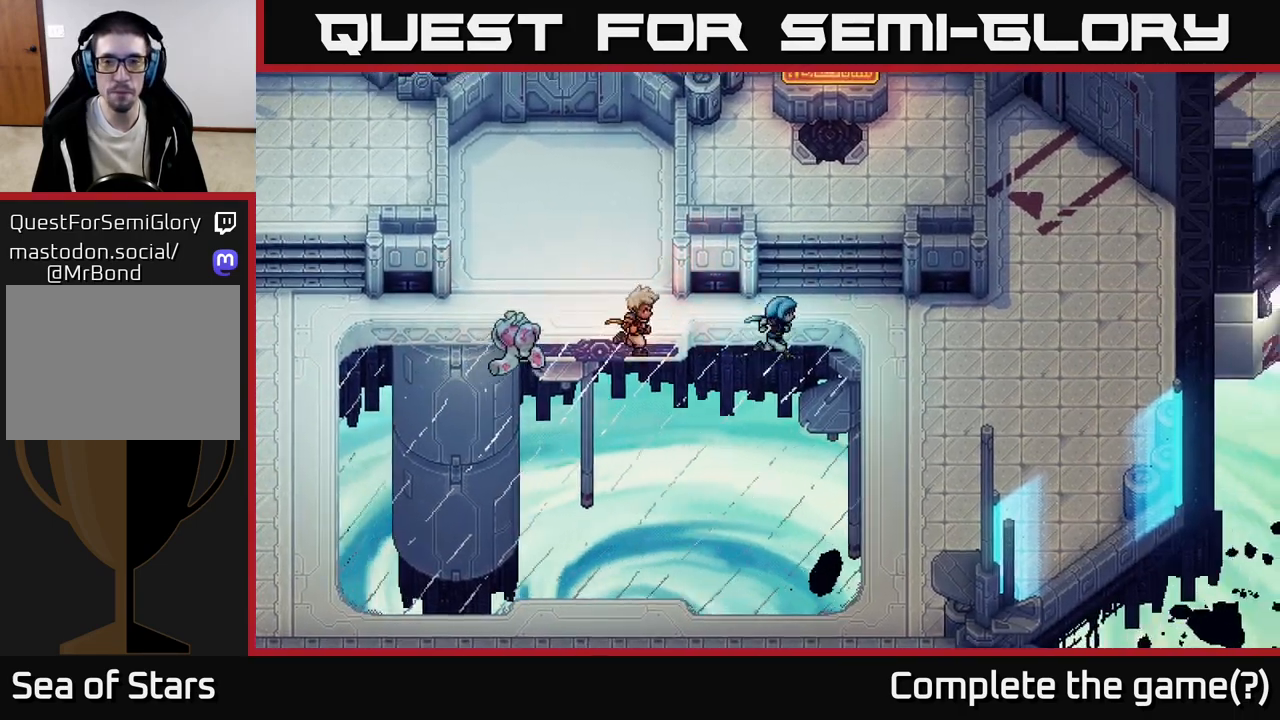
{"buttons": [], "left_stick": "up", "events": [[200, "left_stick", "up"]]}
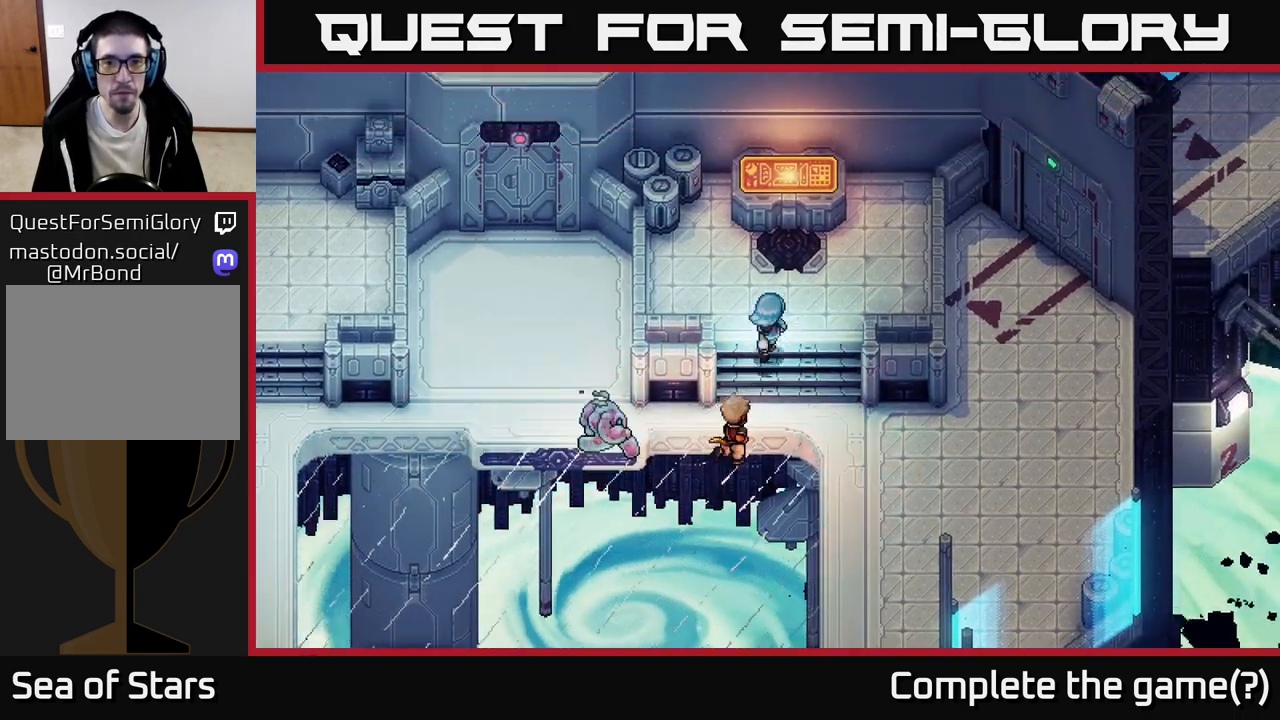
{"buttons": ["A"], "left_stick": "up", "events": [[33, "left_stick", "up-right"], [183, "left_stick", "up"], [467, "A", "down"]]}
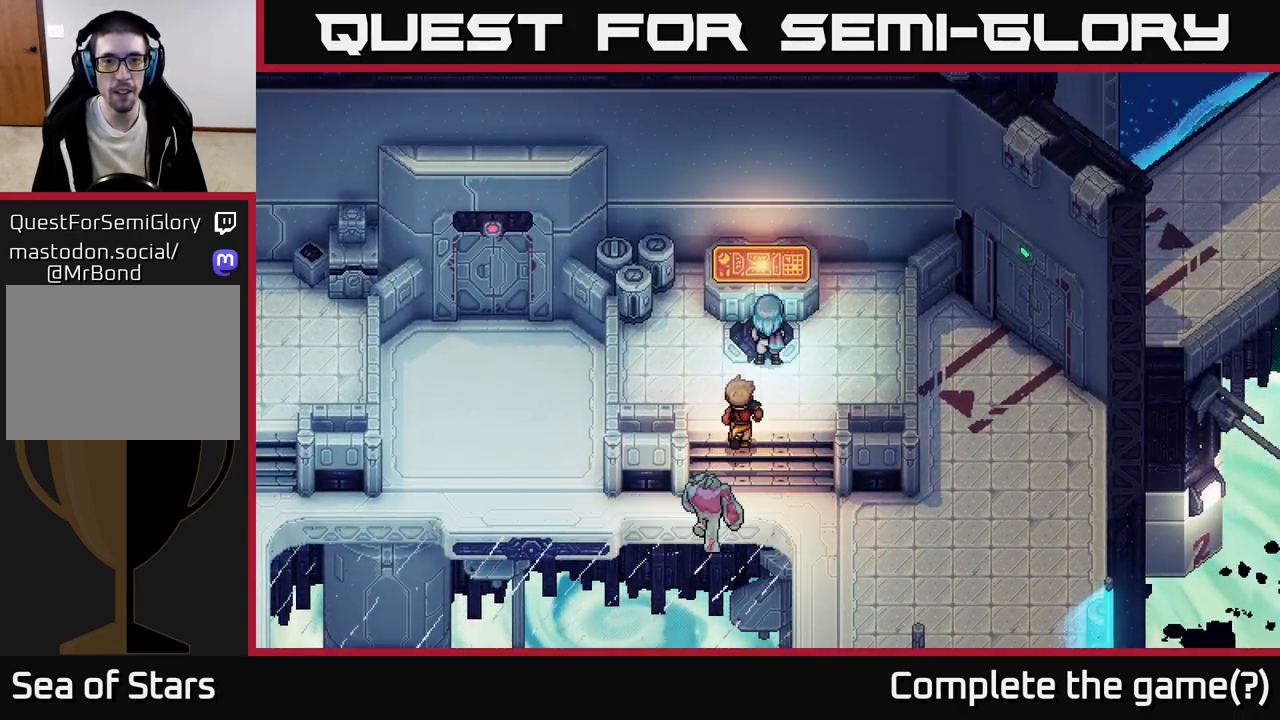
{"buttons": [], "left_stick": "center", "events": [[33, "left_stick", "center"], [50, "A", "up"]]}
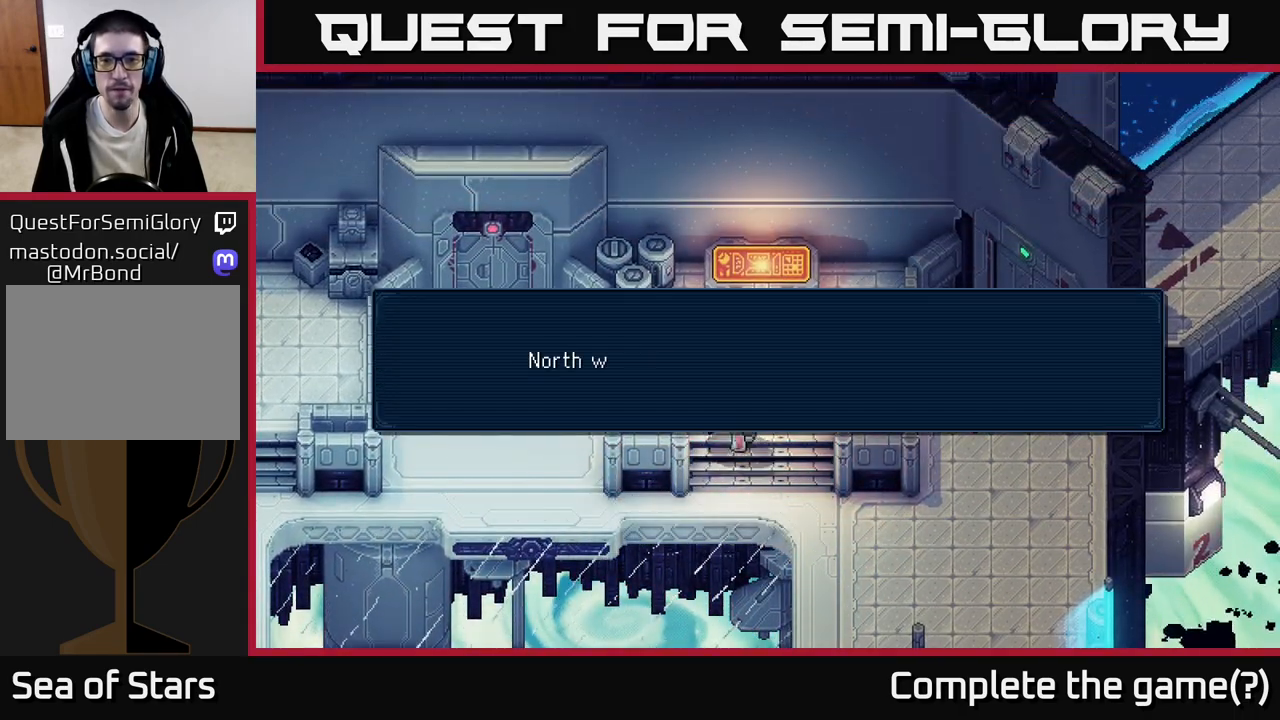
{"buttons": [], "left_stick": "center", "events": [[33, "A", "down"], [117, "A", "up"]]}
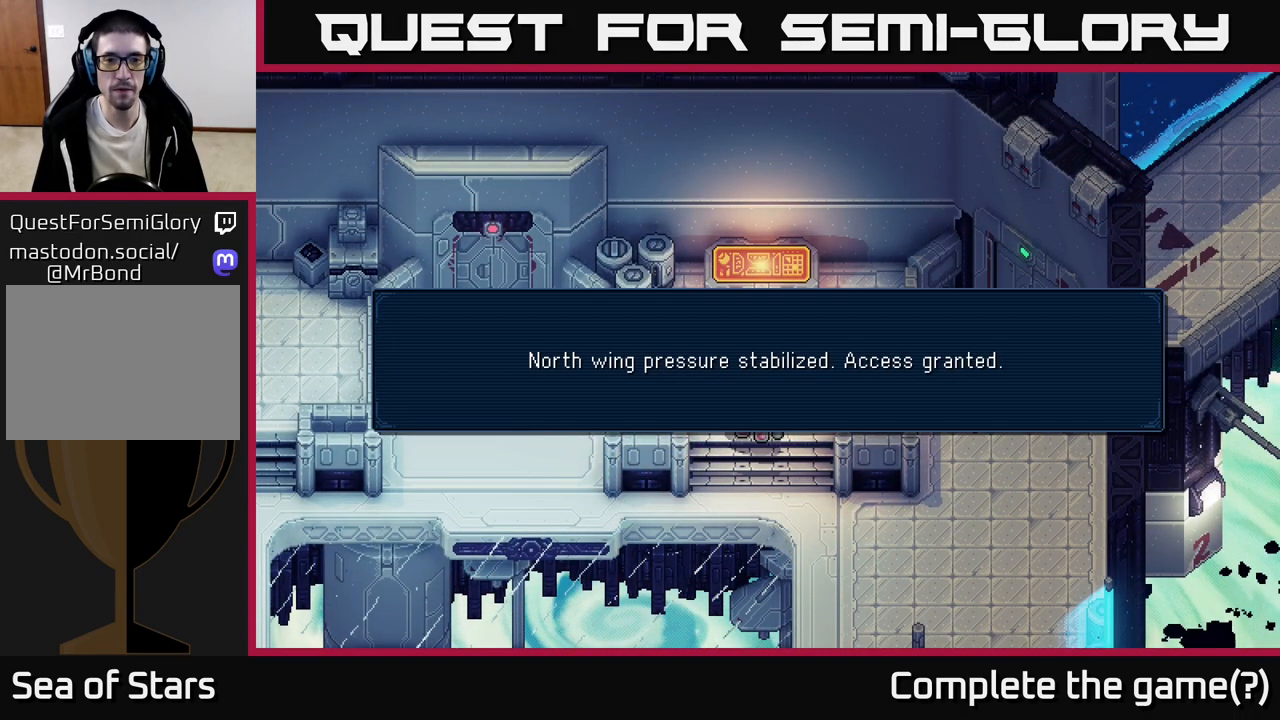
{"buttons": ["A"], "left_stick": "center", "events": [[500, "A", "down"]]}
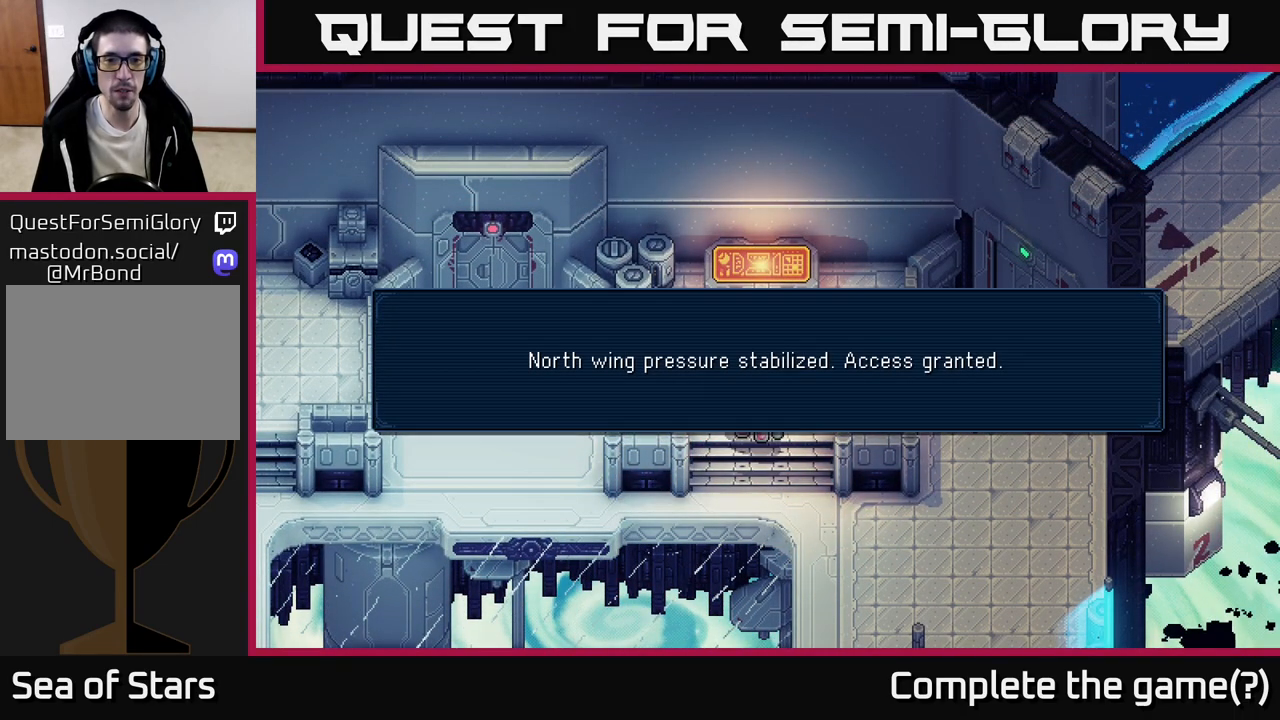
{"buttons": [], "left_stick": "down", "events": [[50, "A", "up"], [400, "left_stick", "down"]]}
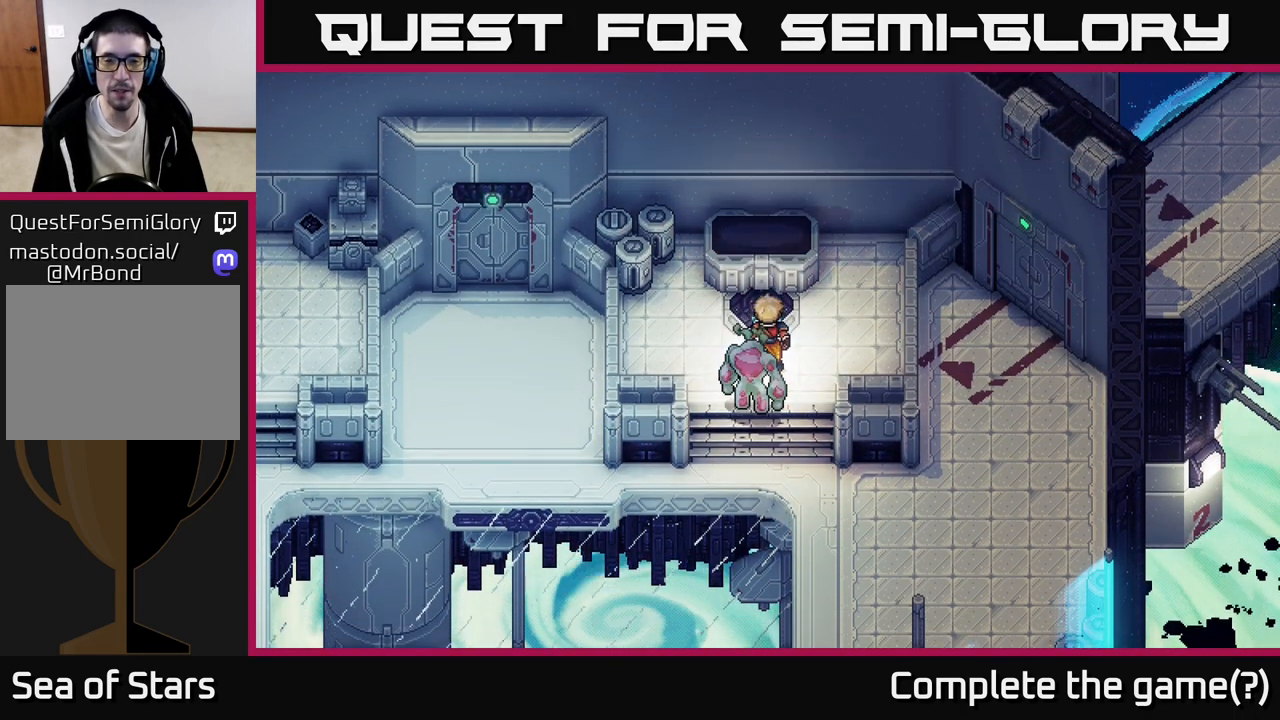
{"buttons": [], "left_stick": "down-left", "events": [[500, "left_stick", "down-left"]]}
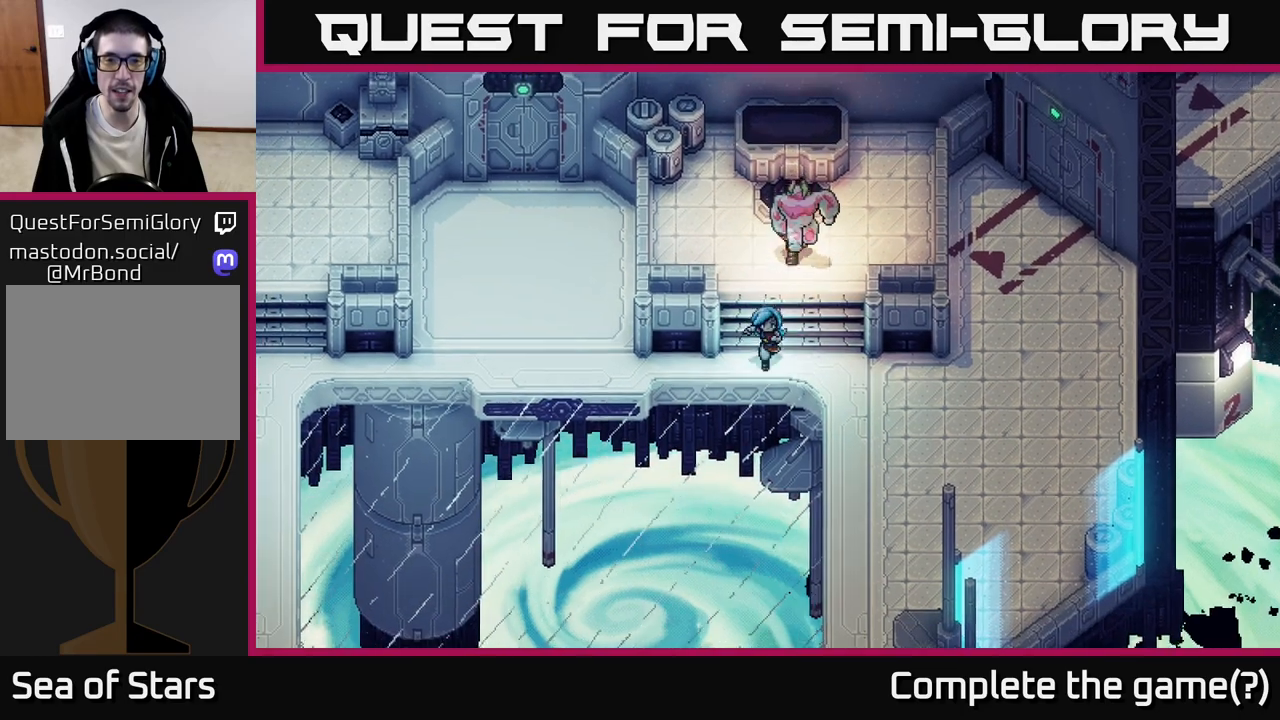
{"buttons": [], "left_stick": "left", "events": [[267, "left_stick", "left"]]}
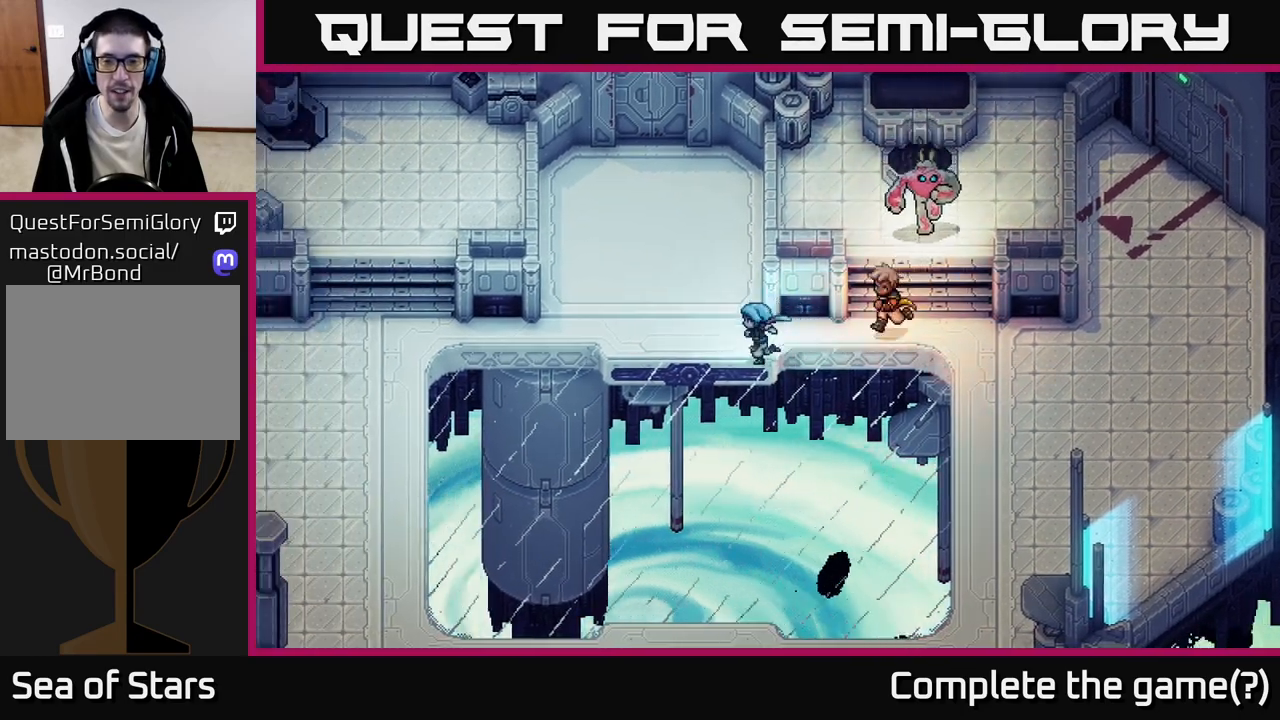
{"buttons": [], "left_stick": "up-left", "events": [[83, "left_stick", "up-left"]]}
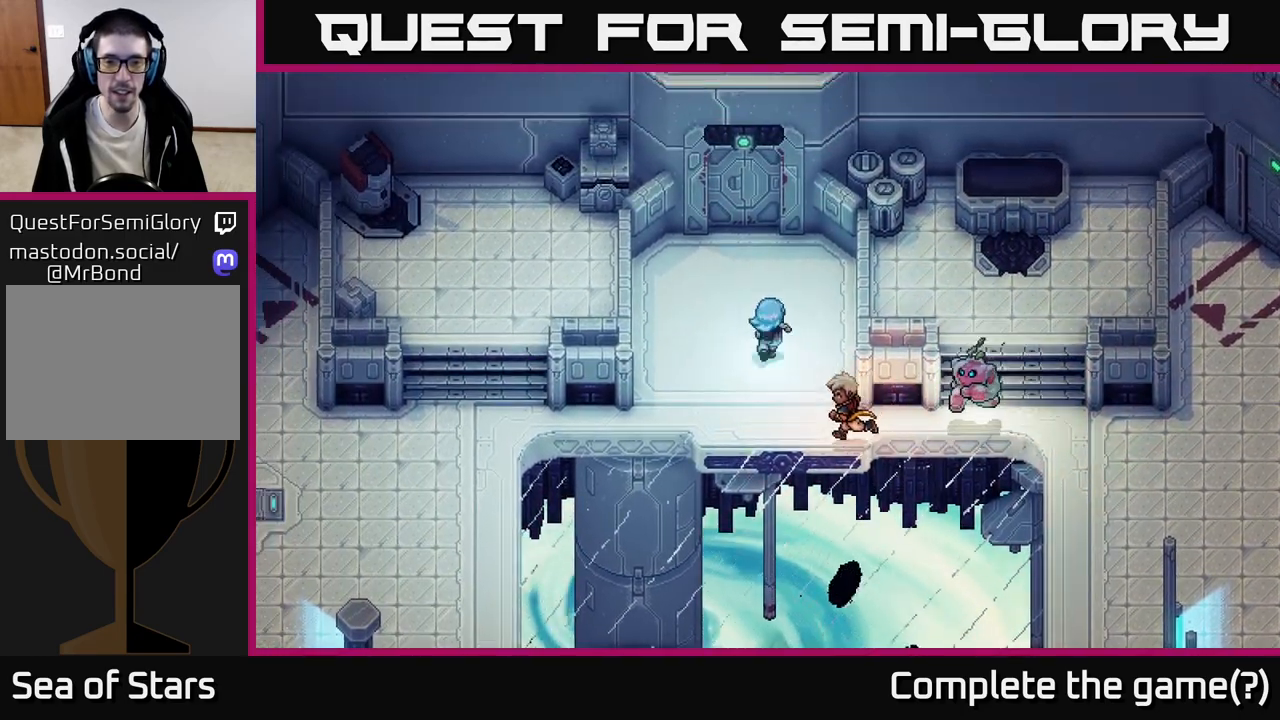
{"buttons": [], "left_stick": "up", "events": [[33, "left_stick", "up"], [300, "left_stick", "up-left"], [433, "left_stick", "up"]]}
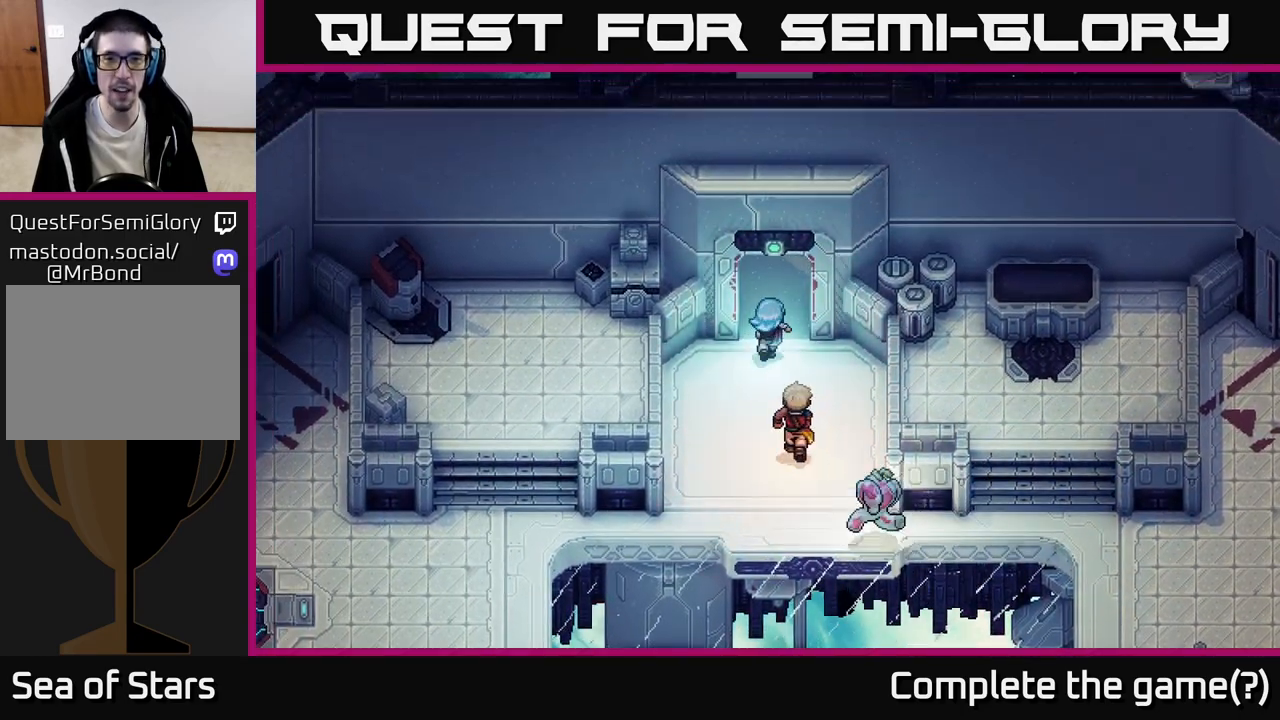
{"buttons": [], "left_stick": "up", "events": []}
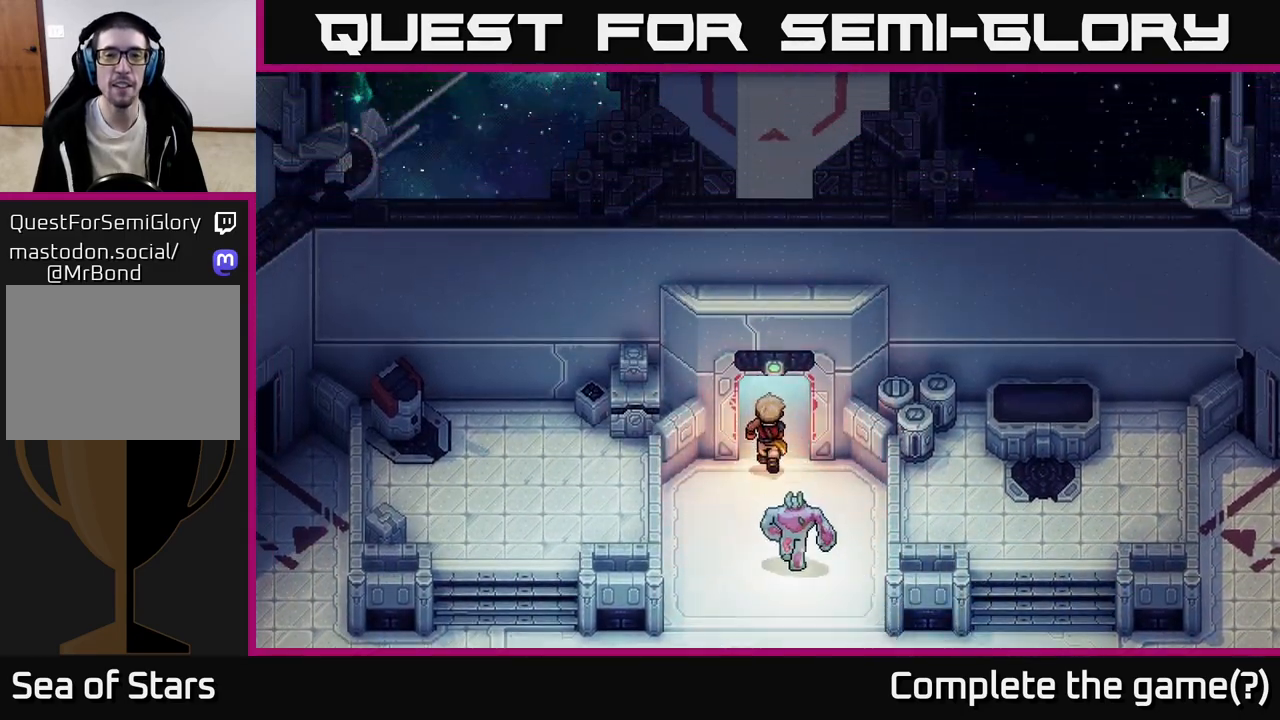
{"buttons": [], "left_stick": "up", "events": []}
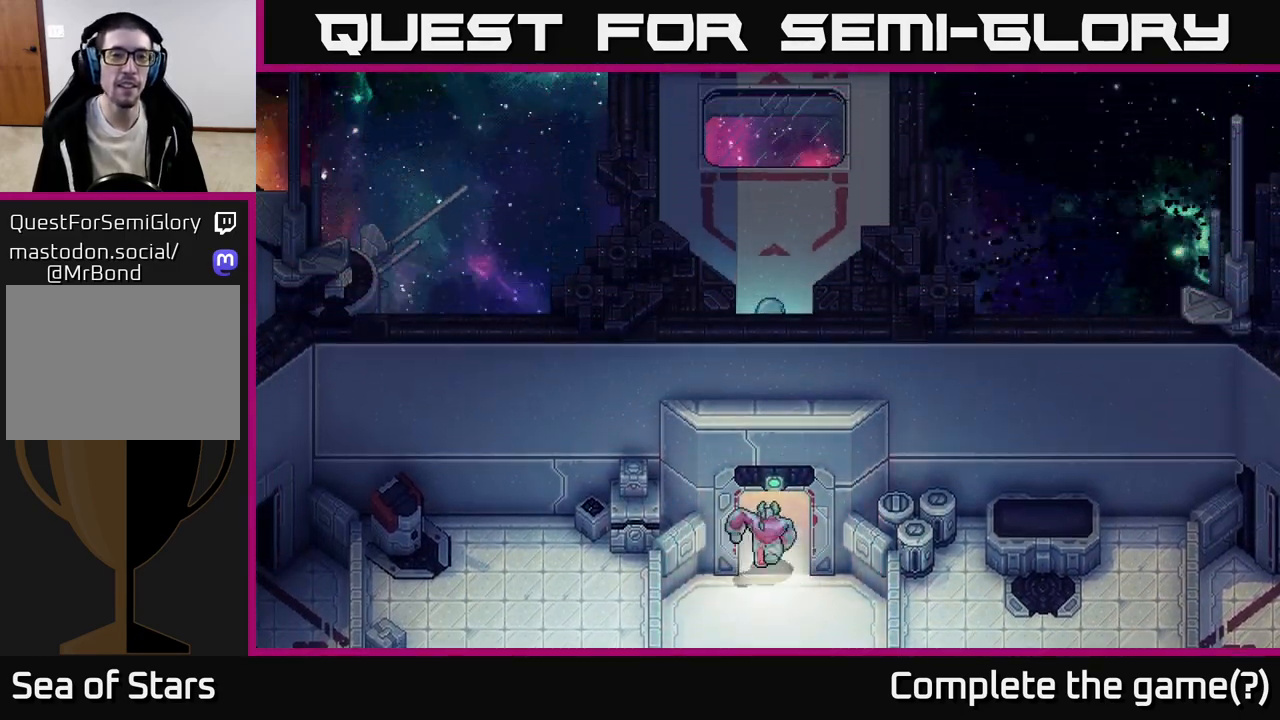
{"buttons": [], "left_stick": "up", "events": []}
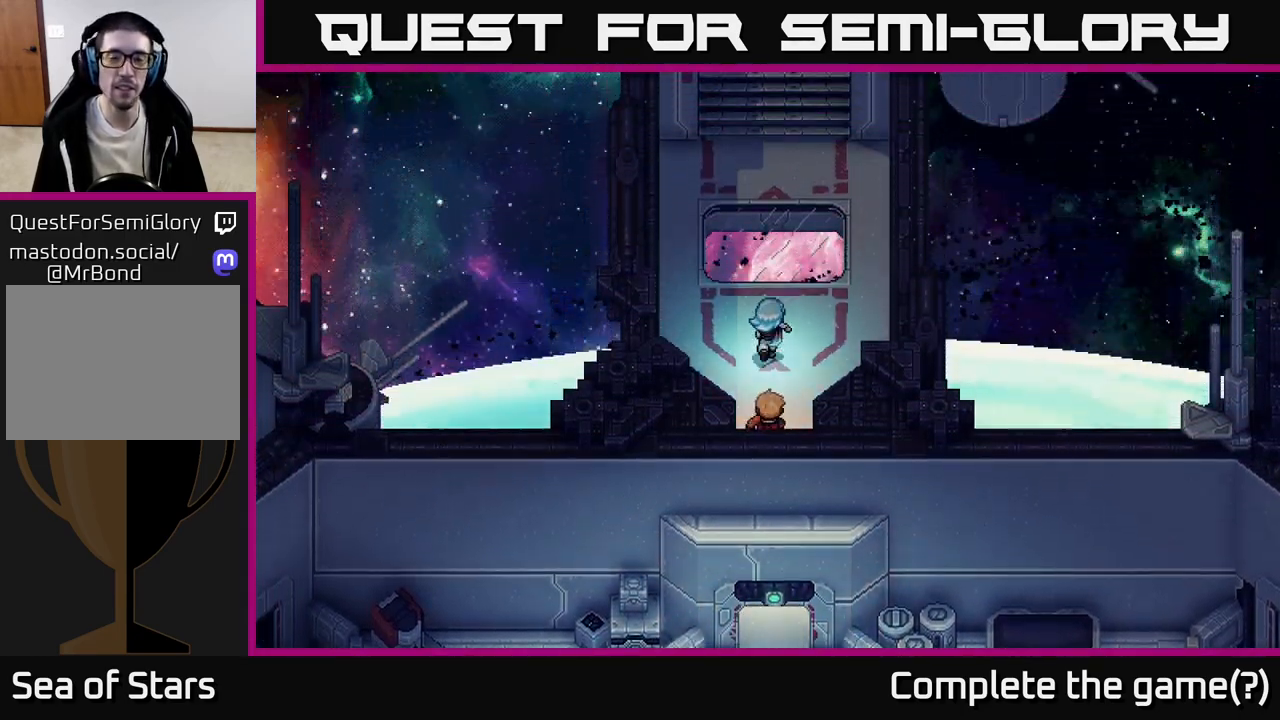
{"buttons": [], "left_stick": "up", "events": []}
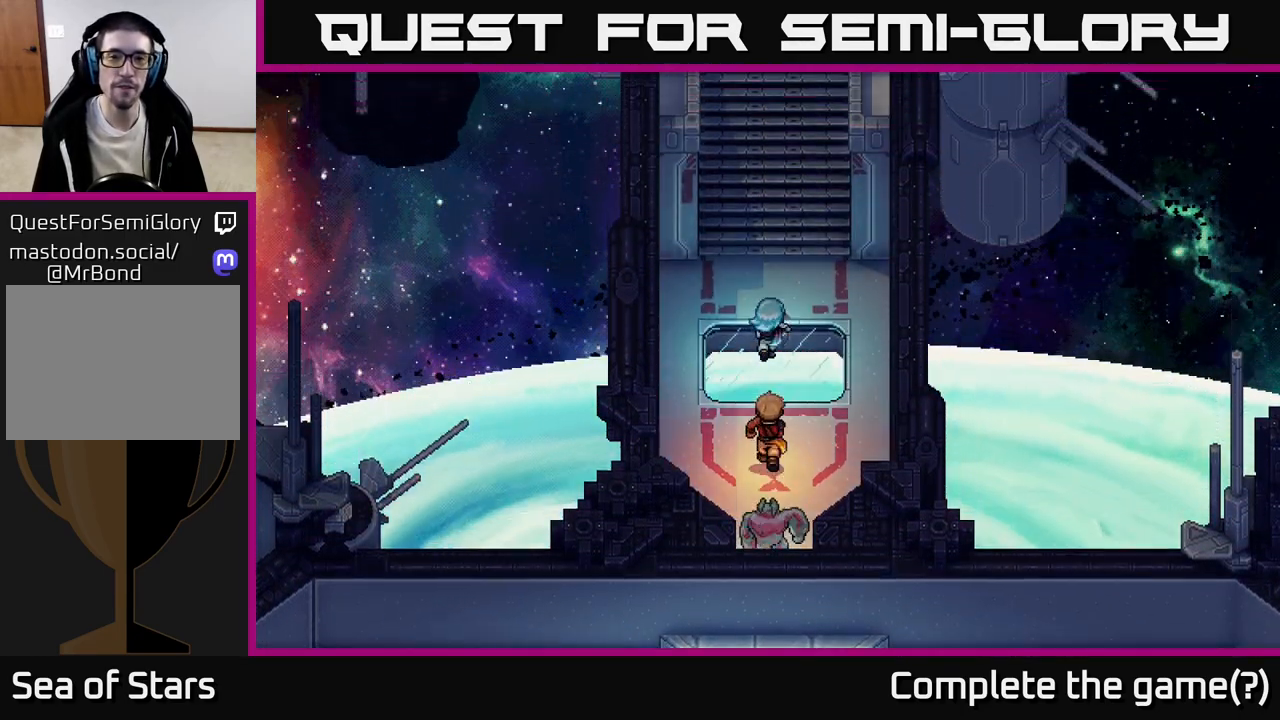
{"buttons": [], "left_stick": "up", "events": []}
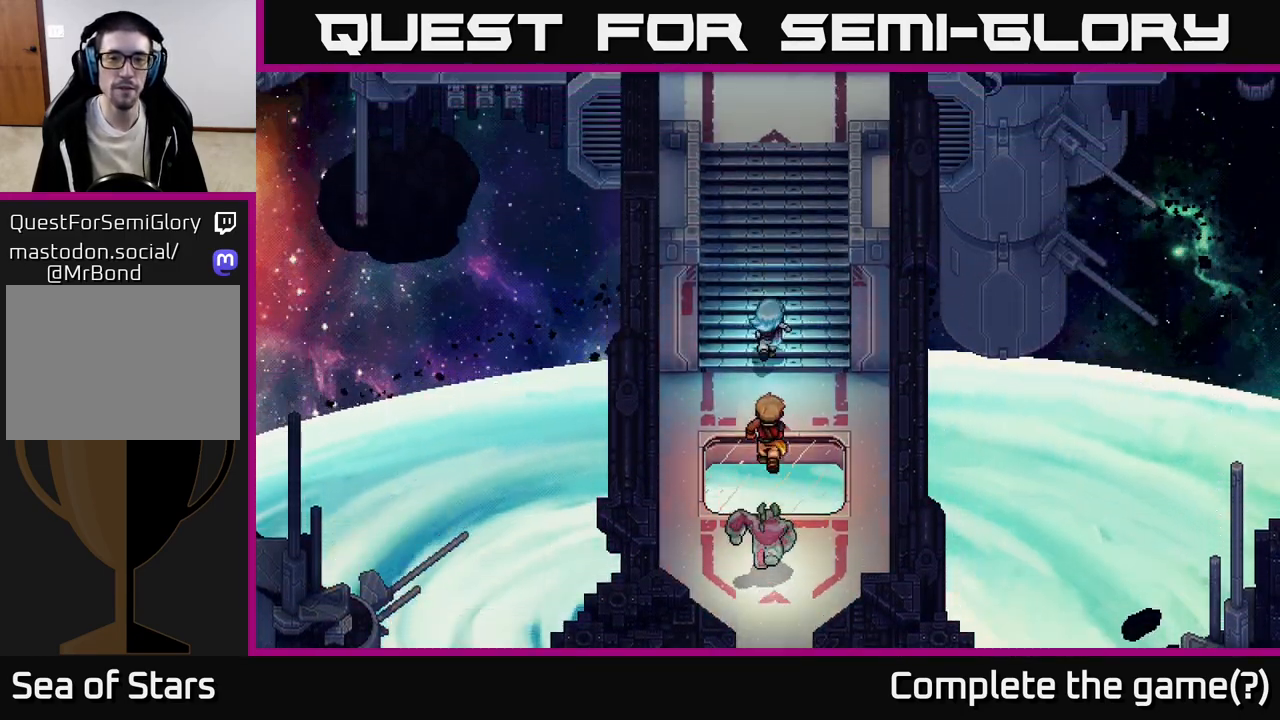
{"buttons": [], "left_stick": "up", "events": []}
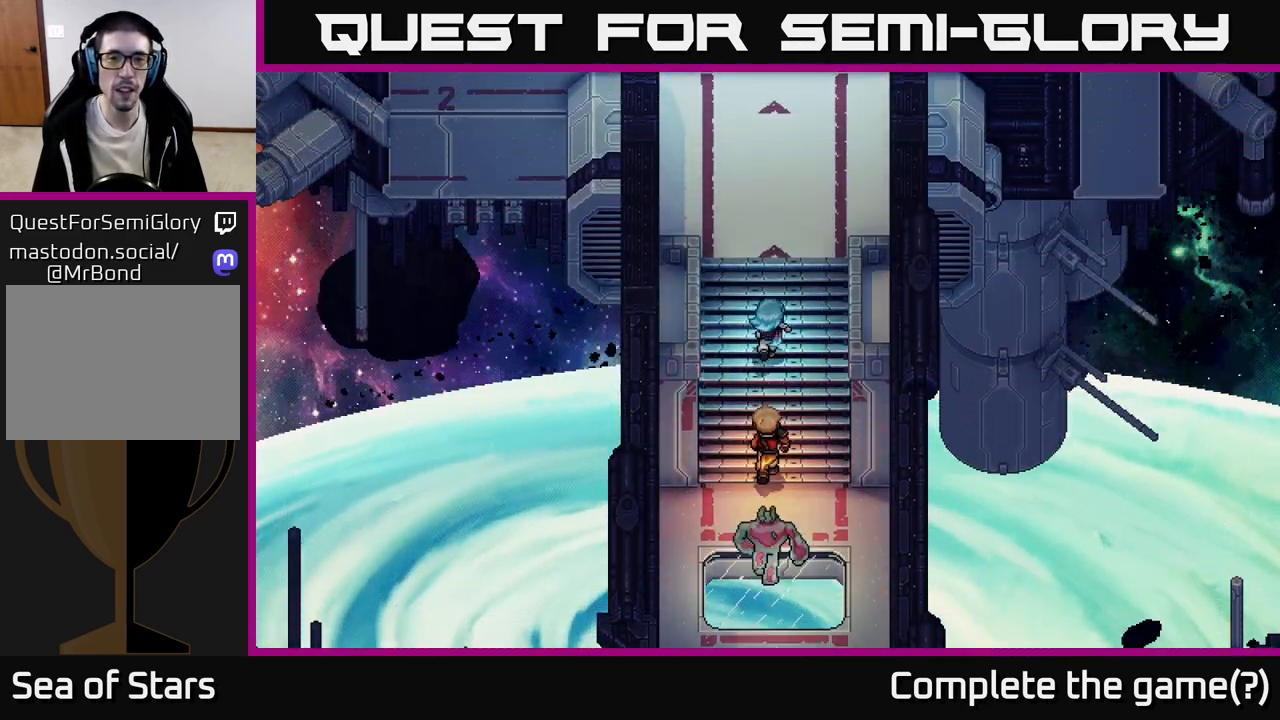
{"buttons": [], "left_stick": "up", "events": []}
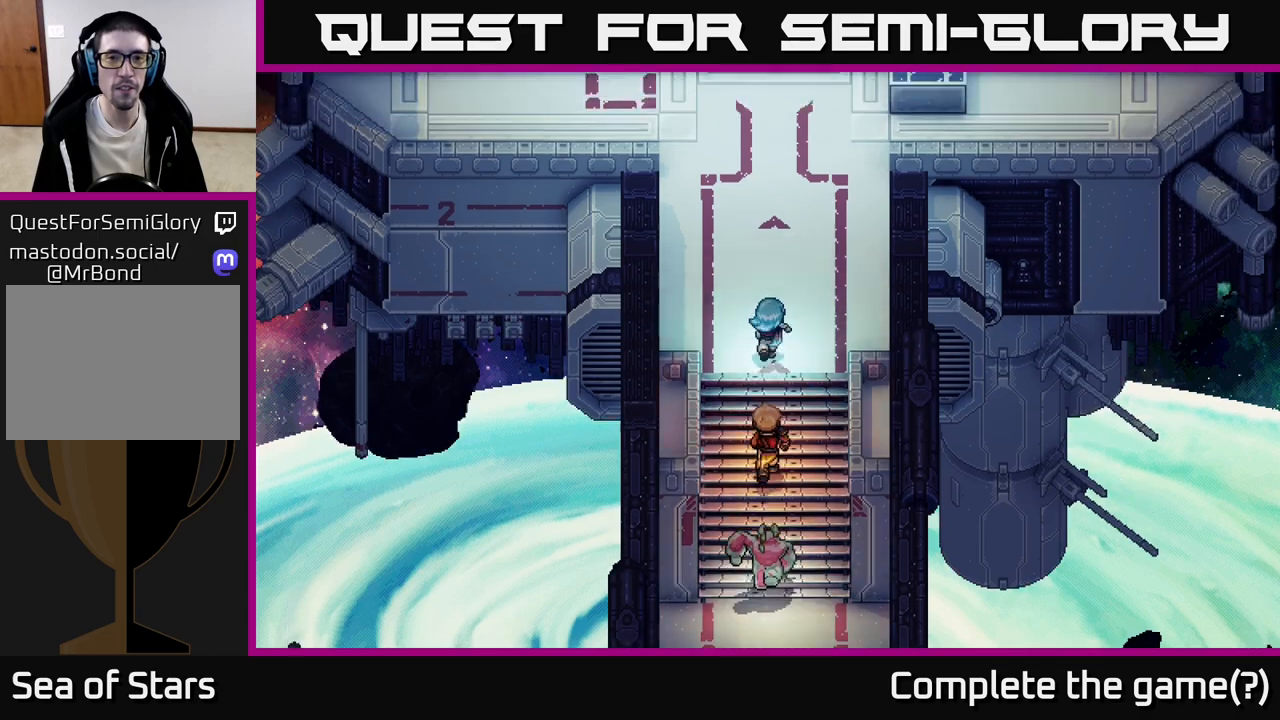
{"buttons": [], "left_stick": "up", "events": []}
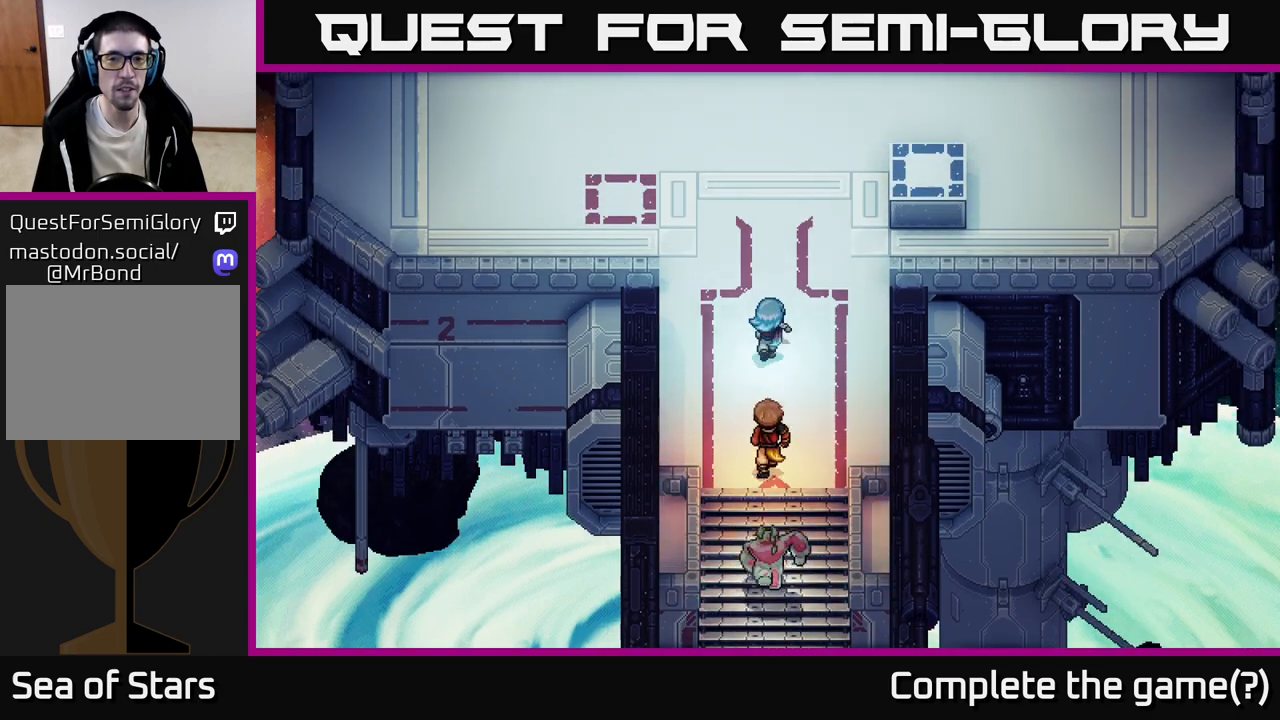
{"buttons": [], "left_stick": "up", "events": []}